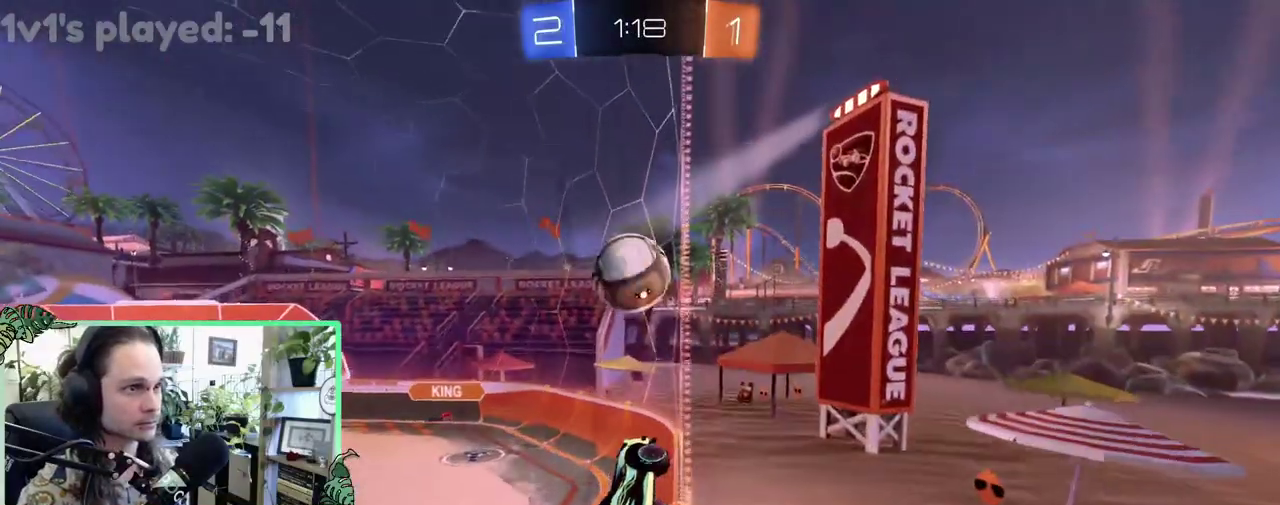
Gameplay with a controller (Xbox layout); each line is a JSON object with the inputs held at the frame after it. "events" lists button and stick changes between this image and that frame as [ms after this image, input, new state], when the widget could be followed in between. This overlay highlights the sticks when they move; stick clicks (L3 R3) are not distinguishable. This document gives stick clicks only as held states, not as events.
{"buttons": ["L1", "R2"], "left_stick": "up-left", "right_stick": "center", "events": [[100, "left_stick", "center"], [267, "L1", "down"], [300, "B", "up"], [300, "R2", "up"], [300, "left_stick", "up-left"], [467, "R2", "down"]]}
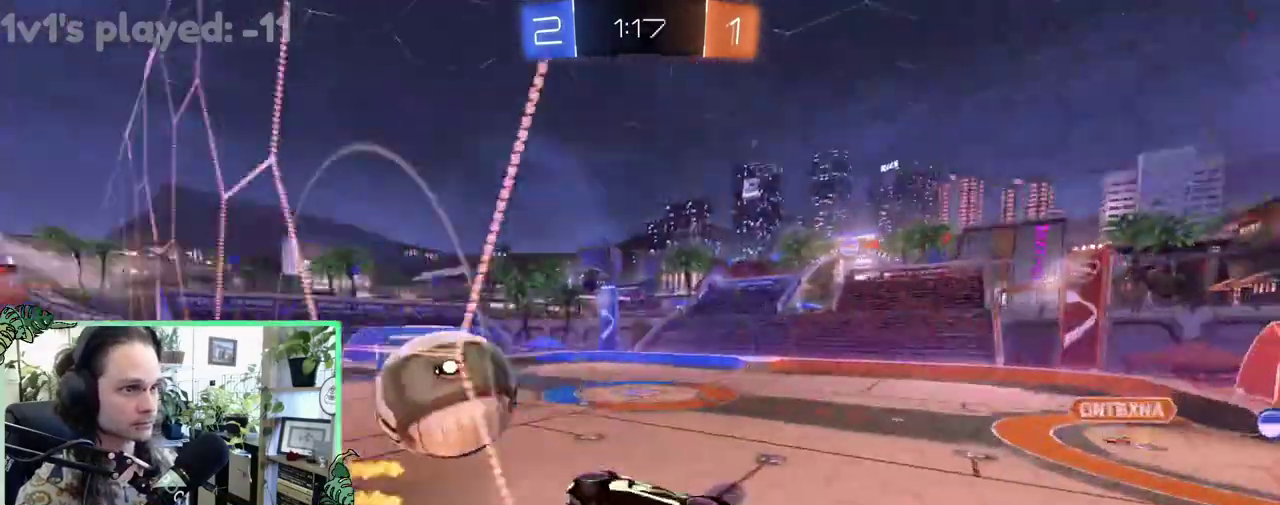
{"buttons": ["B", "R2"], "left_stick": "up-left", "right_stick": "center", "events": [[33, "L1", "up"], [500, "B", "down"]]}
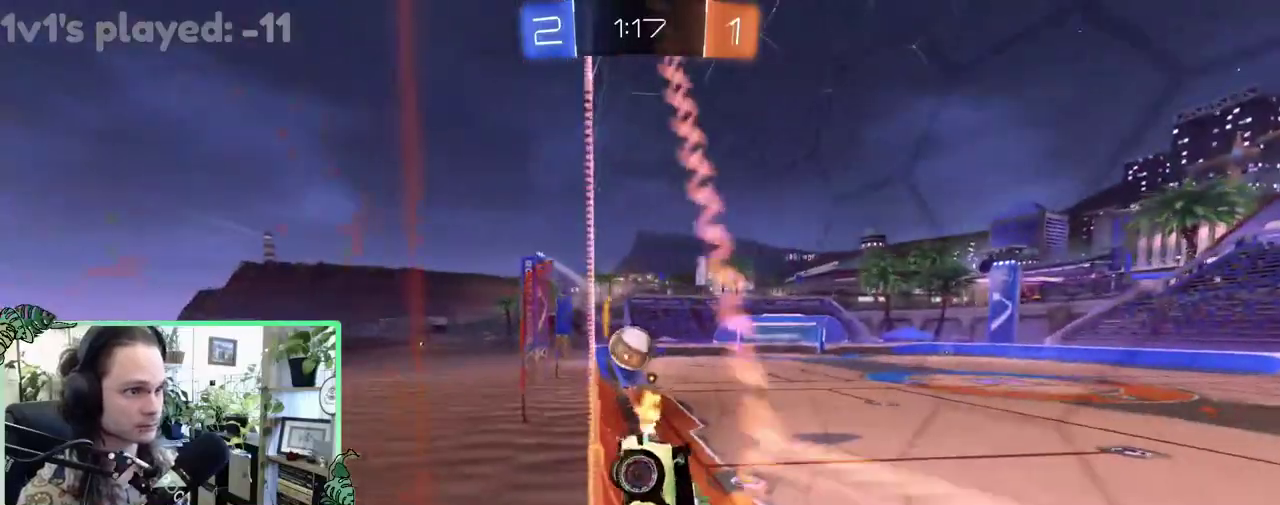
{"buttons": ["B", "R2"], "left_stick": "up-left", "right_stick": "center", "events": []}
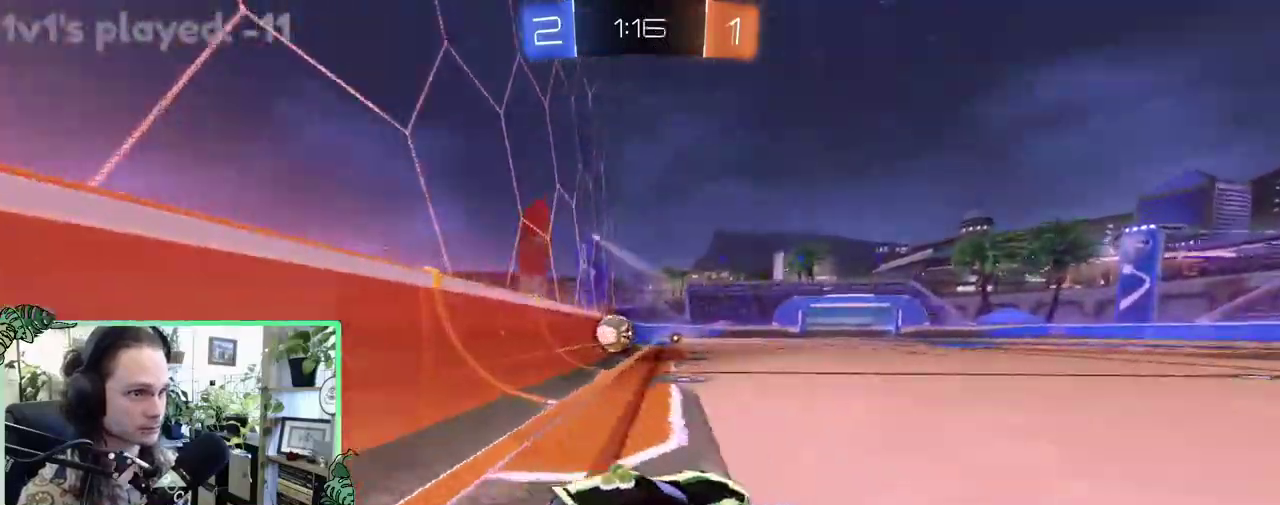
{"buttons": ["B", "R2"], "left_stick": "center", "right_stick": "center", "events": [[67, "B", "up"], [133, "B", "down"], [333, "left_stick", "center"]]}
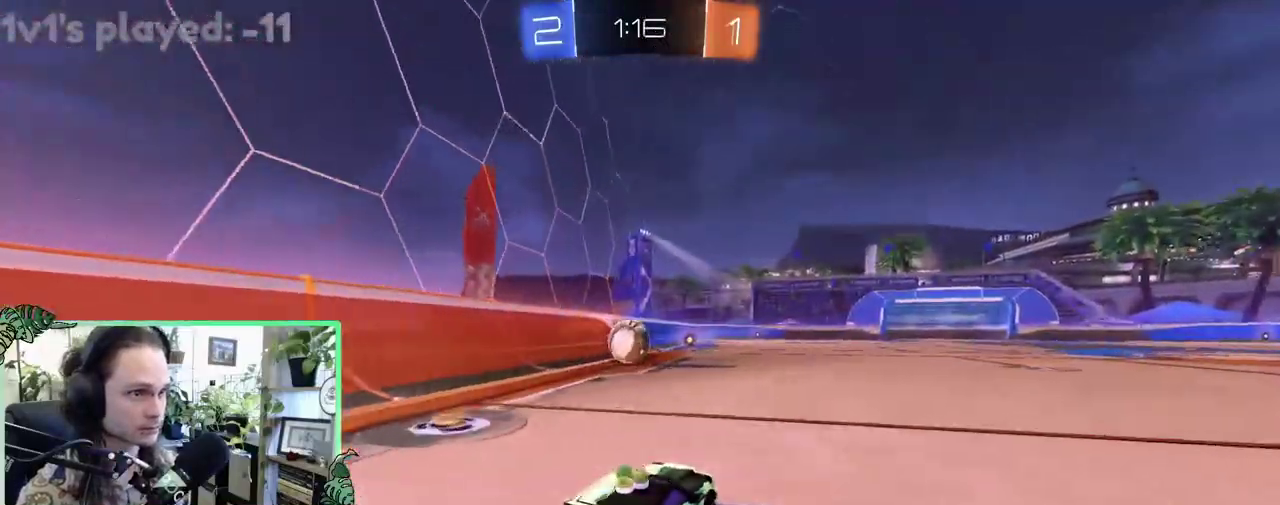
{"buttons": ["L1", "R2"], "left_stick": "down", "right_stick": "center", "events": [[100, "A", "down"], [100, "L1", "down"], [100, "left_stick", "up-left"], [167, "A", "up"], [167, "B", "up"], [200, "R2", "up"], [233, "A", "down"], [267, "B", "down"], [267, "R2", "down"], [300, "A", "up"], [300, "left_stick", "down"], [400, "B", "up"]]}
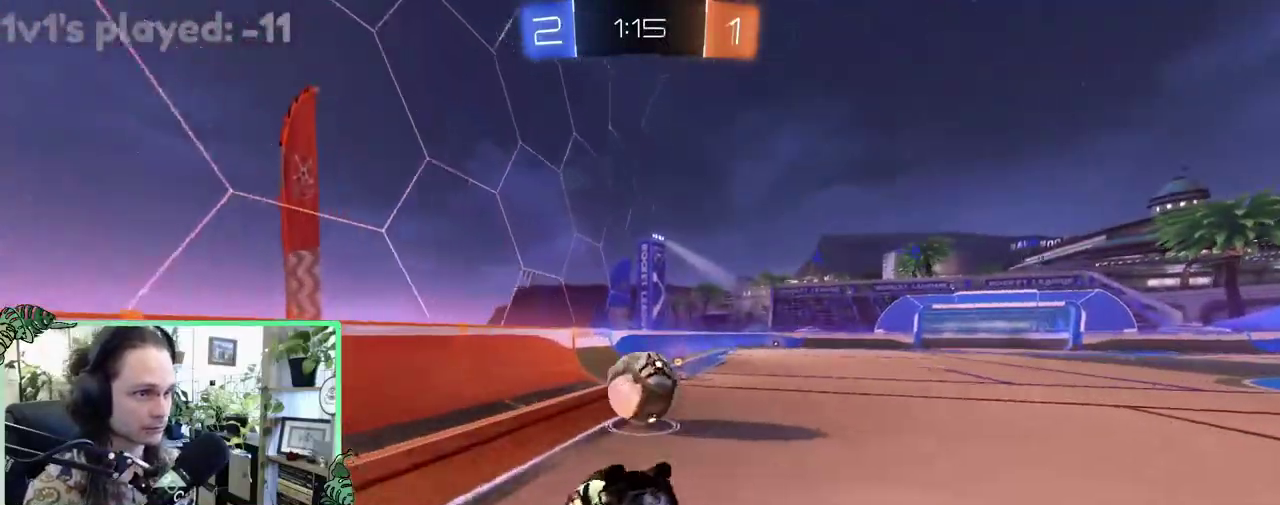
{"buttons": ["B", "R2"], "left_stick": "down-right", "right_stick": "center", "events": [[33, "left_stick", "down-left"], [167, "left_stick", "left"], [267, "left_stick", "up"], [367, "B", "down"], [367, "left_stick", "down-right"], [500, "L1", "up"]]}
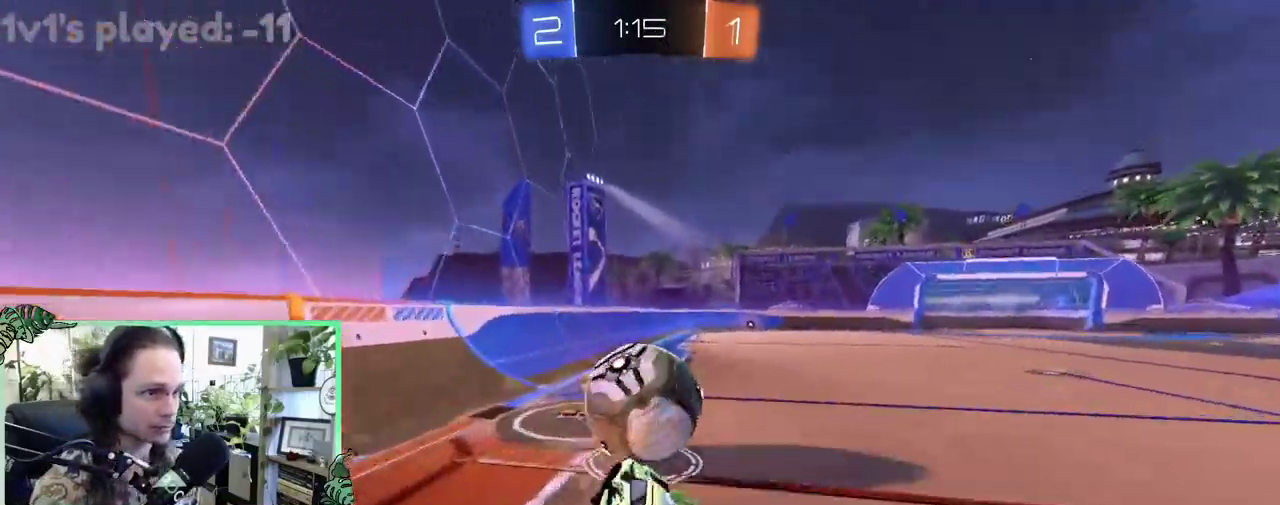
{"buttons": ["B", "R2"], "left_stick": "center", "right_stick": "center", "events": [[233, "left_stick", "down-left"], [500, "left_stick", "center"]]}
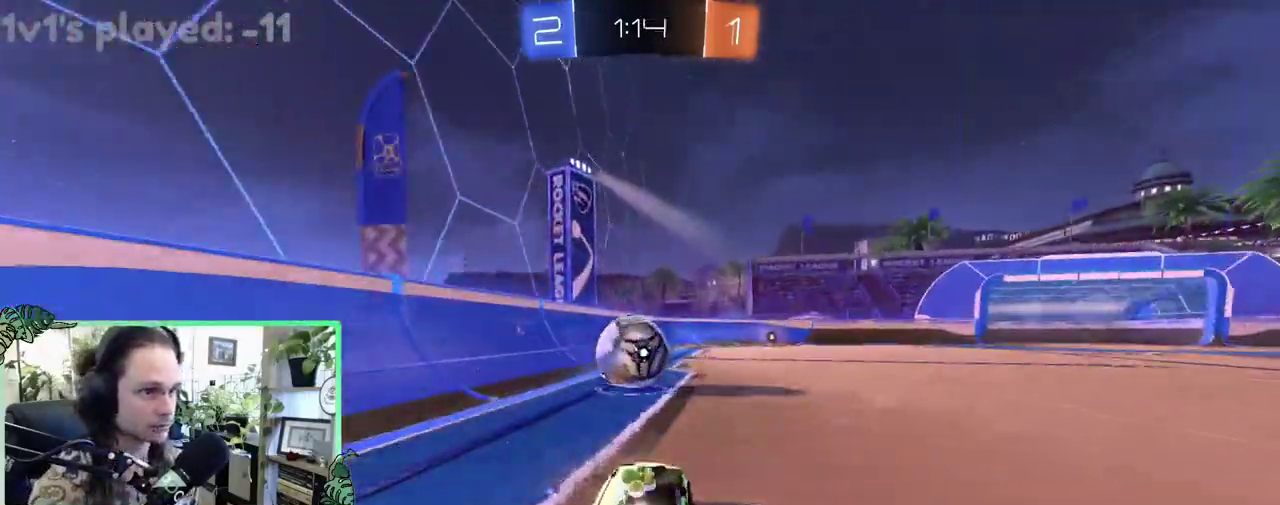
{"buttons": ["R2"], "left_stick": "center", "right_stick": "center", "events": [[233, "left_stick", "down-right"], [400, "left_stick", "center"], [500, "B", "up"]]}
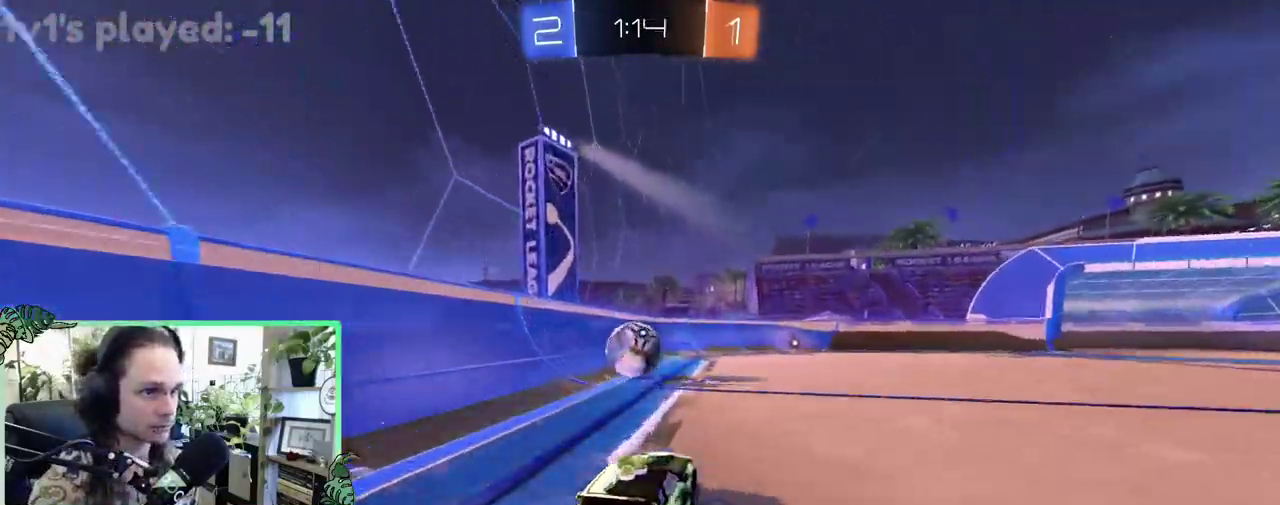
{"buttons": ["R2"], "left_stick": "center", "right_stick": "right", "events": [[67, "B", "down"], [133, "B", "up"], [267, "right_stick", "right"]]}
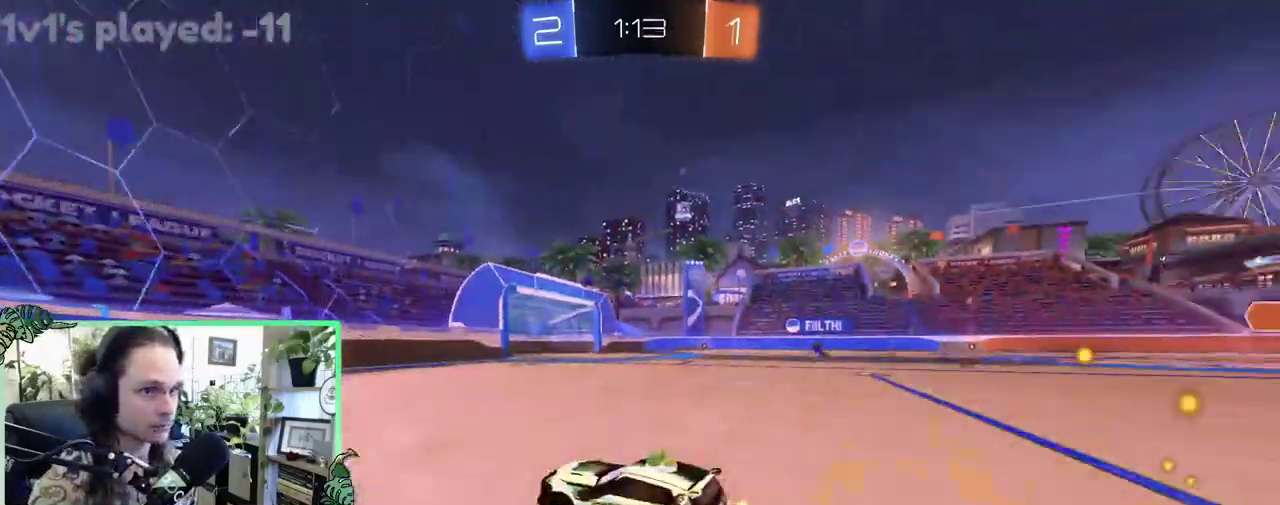
{"buttons": ["R2"], "left_stick": "right", "right_stick": "center", "events": [[133, "right_stick", "center"], [467, "left_stick", "right"]]}
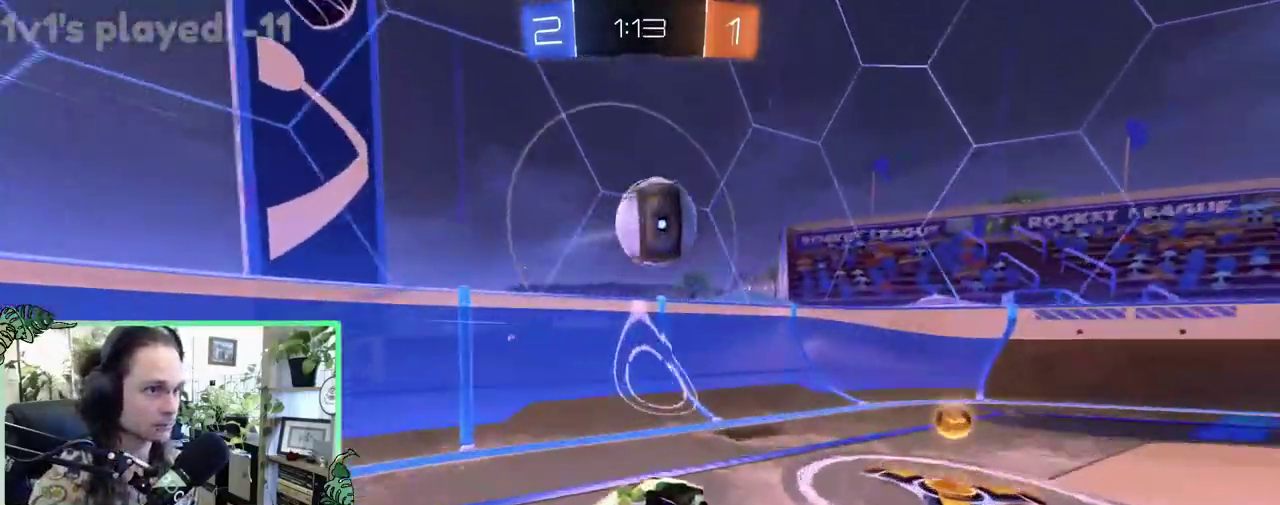
{"buttons": ["R2"], "left_stick": "center", "right_stick": "center", "events": [[200, "B", "down"], [267, "B", "up"], [267, "left_stick", "left"], [333, "L2", "down"], [350, "left_stick", "up-left"], [433, "L2", "up"], [500, "left_stick", "center"]]}
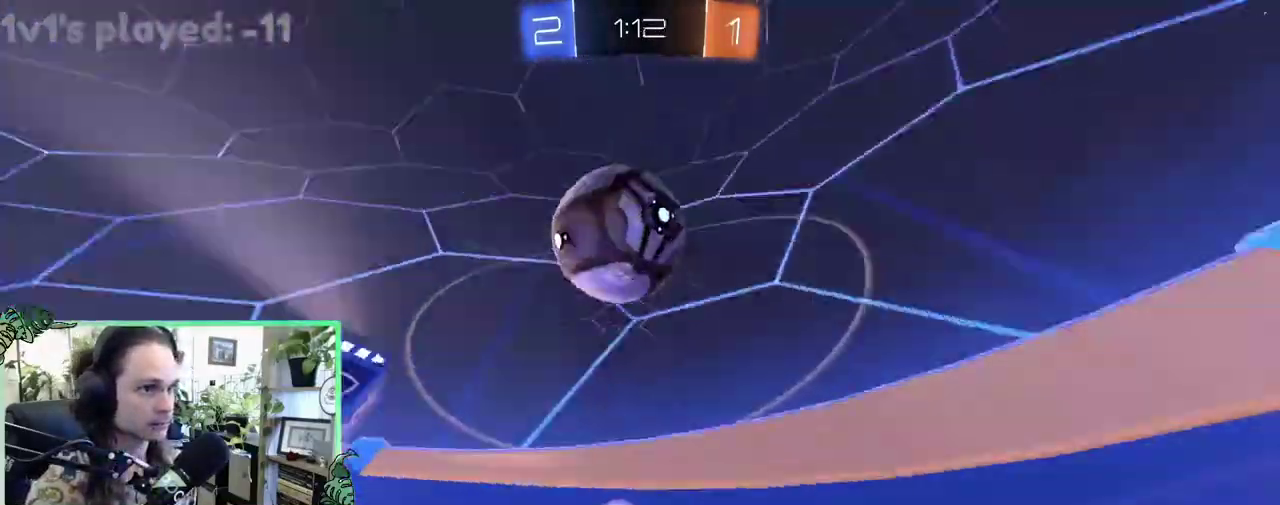
{"buttons": ["R2"], "left_stick": "up-left", "right_stick": "center", "events": [[133, "B", "down"], [167, "left_stick", "up-left"], [267, "B", "up"]]}
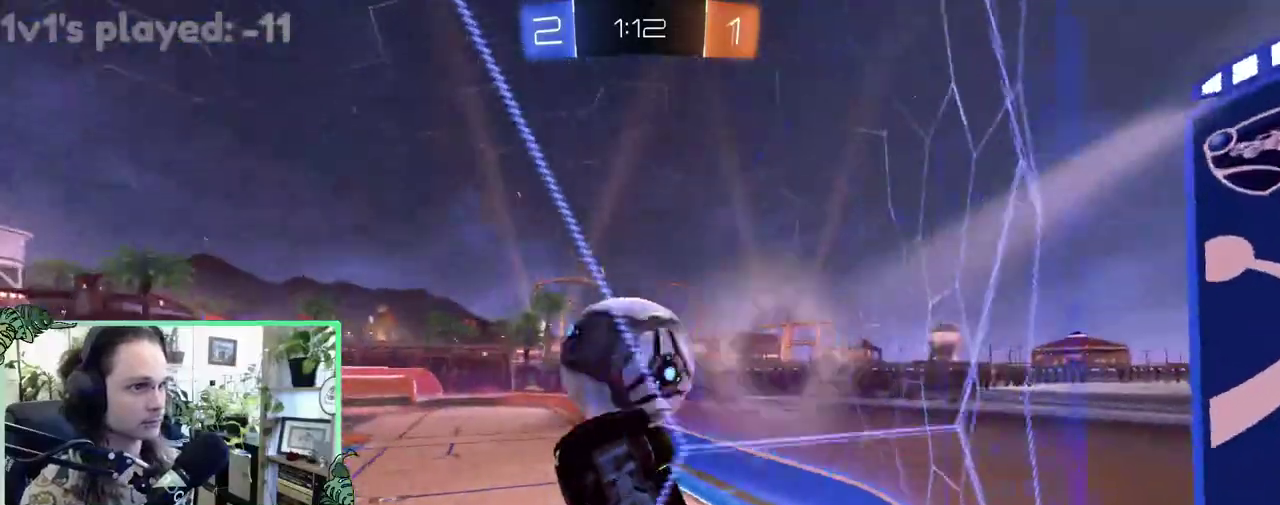
{"buttons": ["B", "R2"], "left_stick": "center", "right_stick": "center", "events": [[200, "left_stick", "right"], [267, "B", "down"], [400, "left_stick", "center"]]}
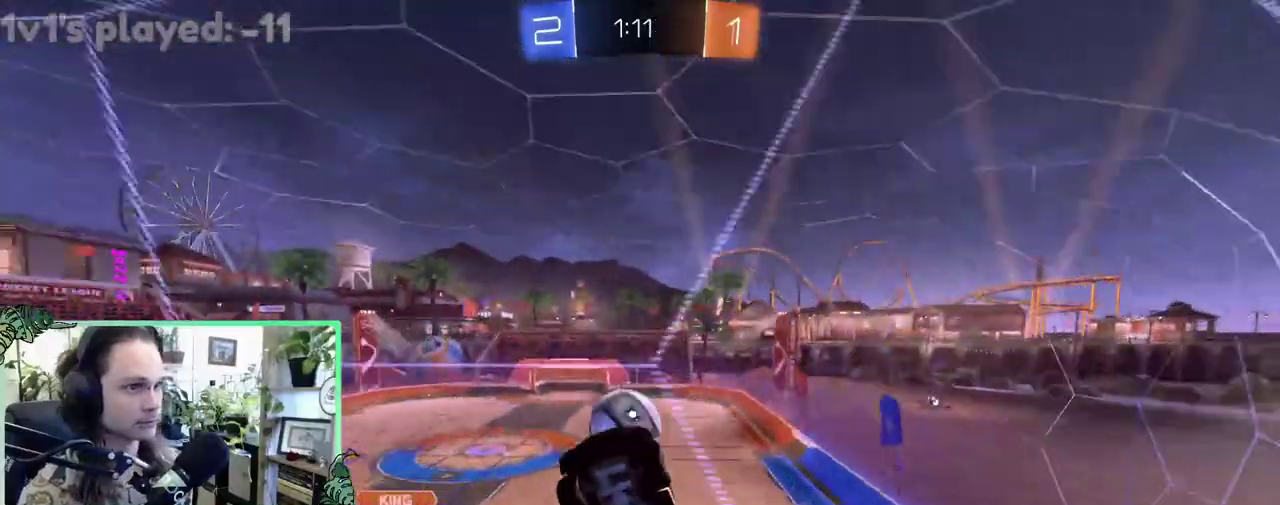
{"buttons": ["R2"], "left_stick": "center", "right_stick": "center", "events": [[200, "B", "up"]]}
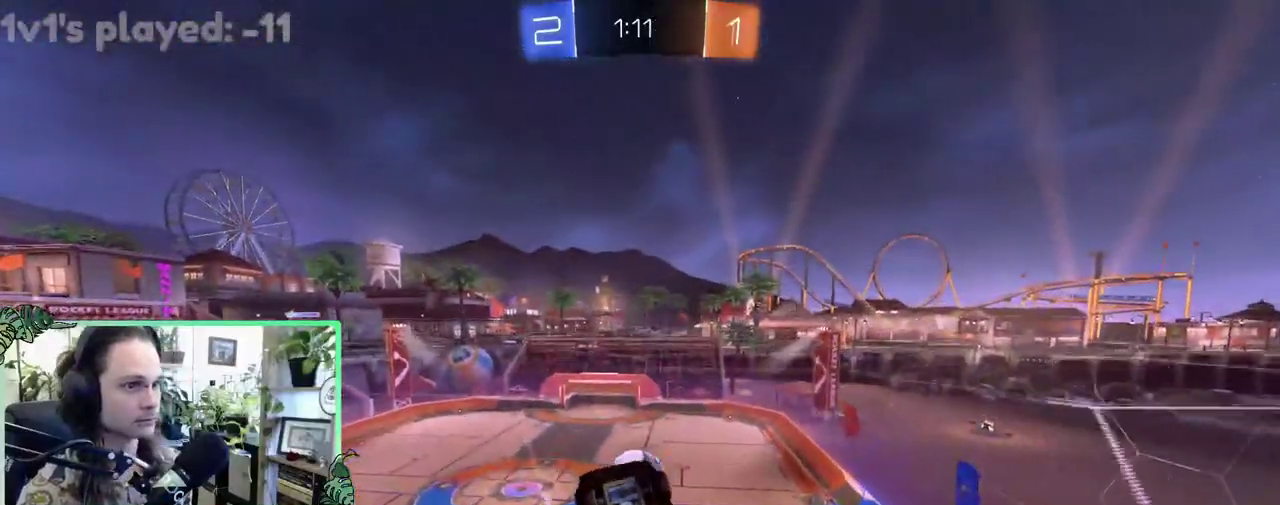
{"buttons": ["B", "L1", "R2"], "left_stick": "down", "right_stick": "center", "events": [[167, "A", "down"], [200, "L1", "down"], [233, "left_stick", "up"], [300, "A", "up"], [433, "B", "down"], [433, "left_stick", "up-left"], [500, "left_stick", "down"]]}
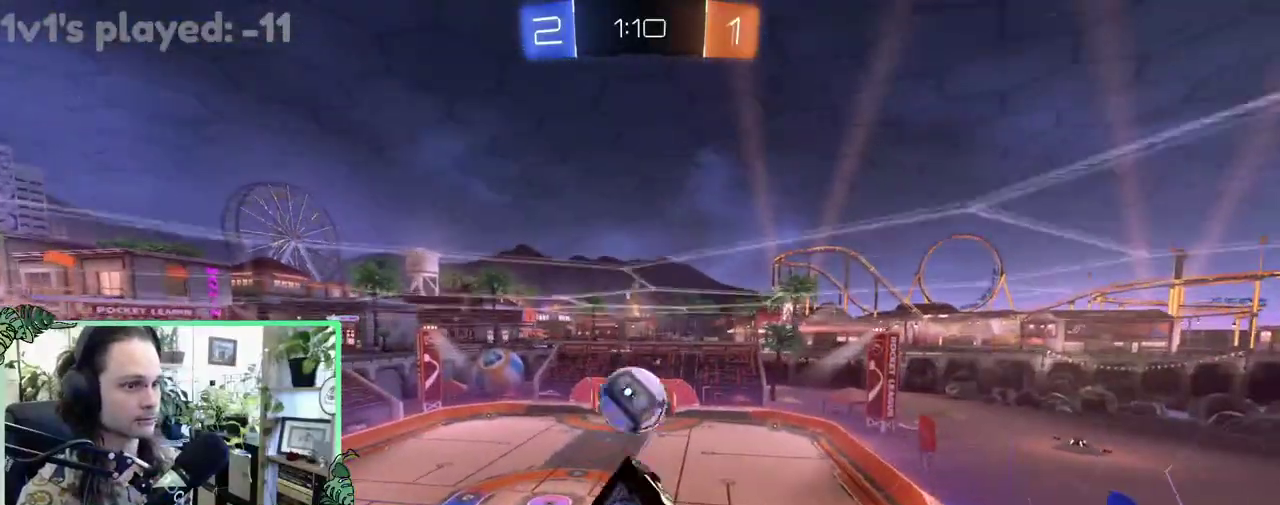
{"buttons": [], "left_stick": "center", "right_stick": "center", "events": [[167, "B", "up"], [233, "L1", "up"], [267, "left_stick", "center"], [300, "R2", "up"]]}
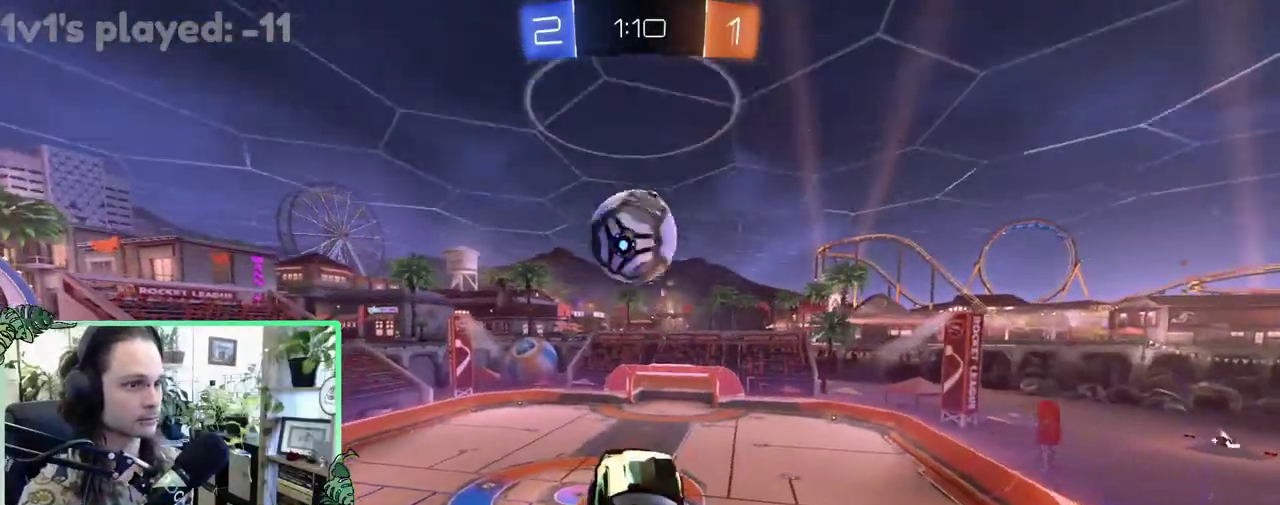
{"buttons": ["B", "R2"], "left_stick": "down", "right_stick": "center", "events": [[67, "left_stick", "down"], [133, "Y", "down"], [233, "Y", "up"], [400, "R2", "down"], [433, "B", "down"]]}
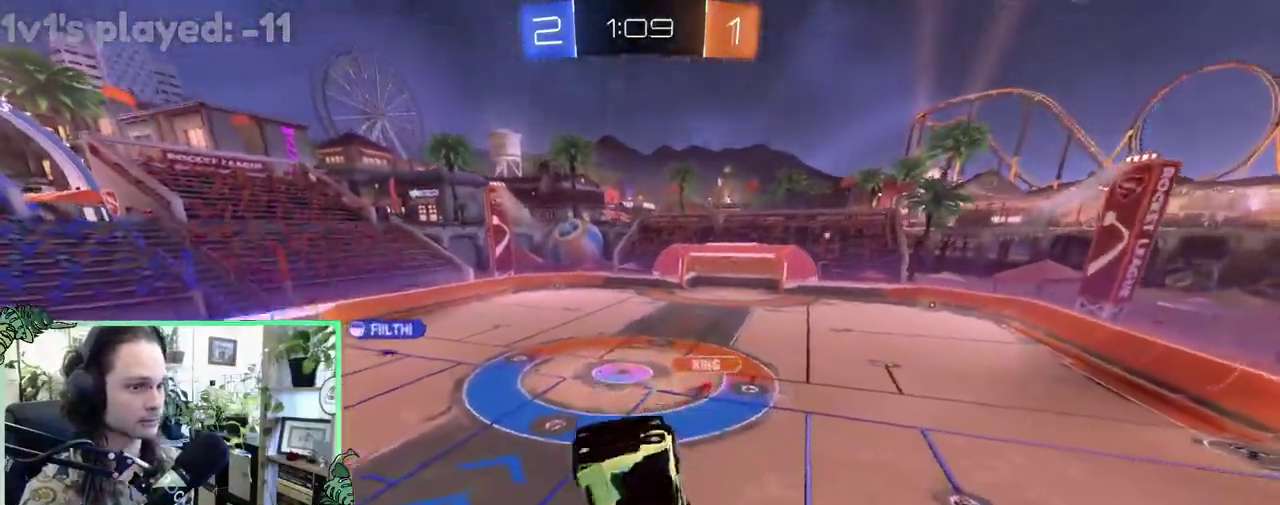
{"buttons": [], "left_stick": "down", "right_stick": "center", "events": [[100, "B", "up"], [100, "R2", "up"]]}
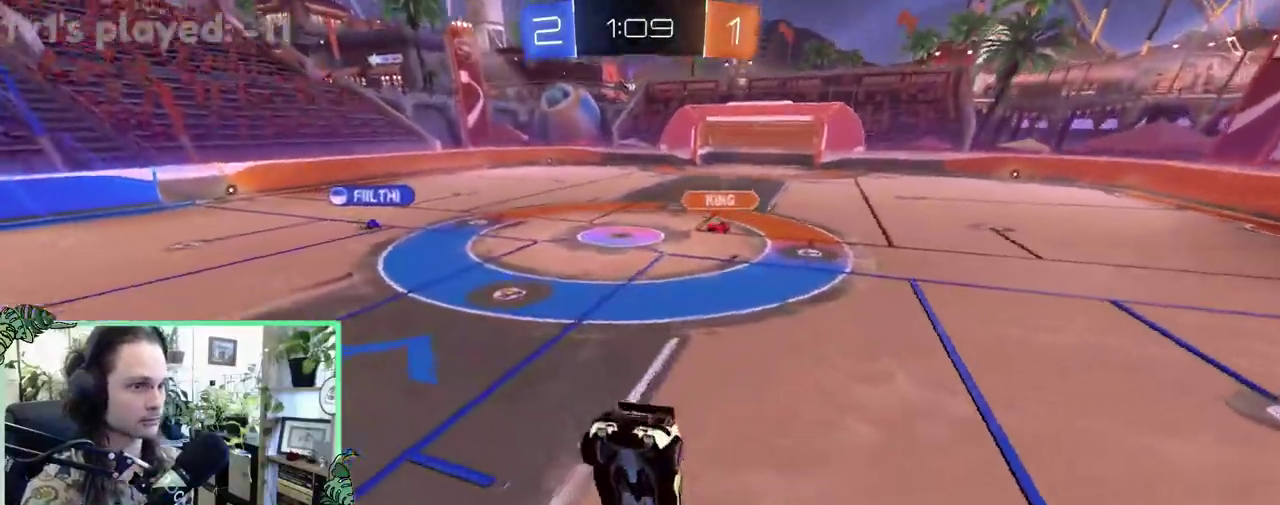
{"buttons": ["R2"], "left_stick": "up-left", "right_stick": "center", "events": [[33, "left_stick", "down-left"], [100, "L2", "down"], [100, "left_stick", "left"], [167, "left_stick", "up-left"], [433, "L2", "up"], [500, "R2", "down"]]}
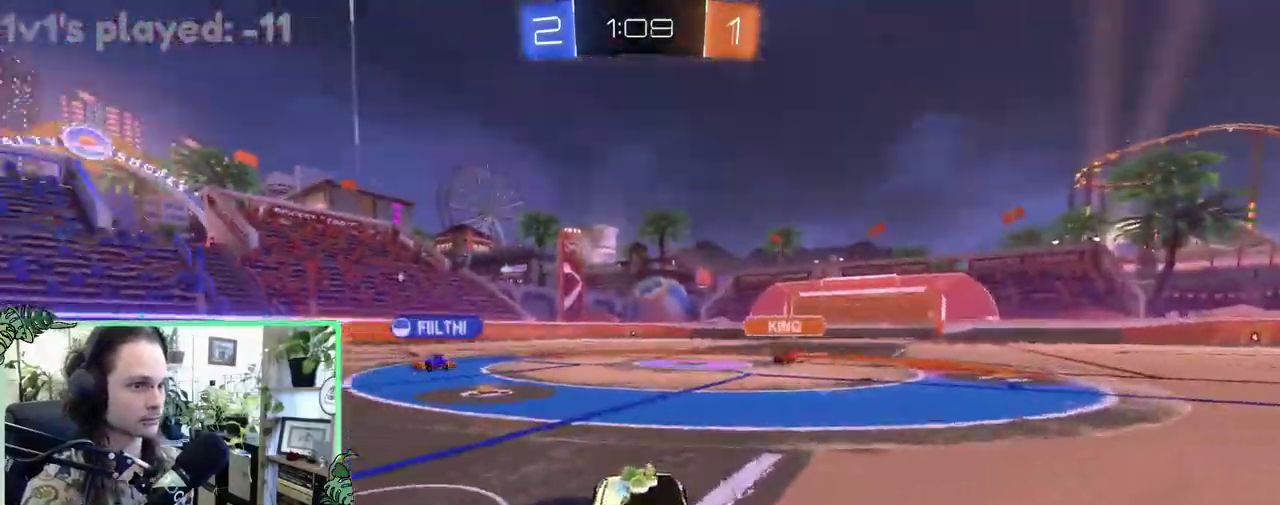
{"buttons": ["R2"], "left_stick": "down-right", "right_stick": "center", "events": [[133, "left_stick", "right"], [167, "B", "down"], [200, "left_stick", "center"], [433, "B", "up"], [500, "left_stick", "down-right"]]}
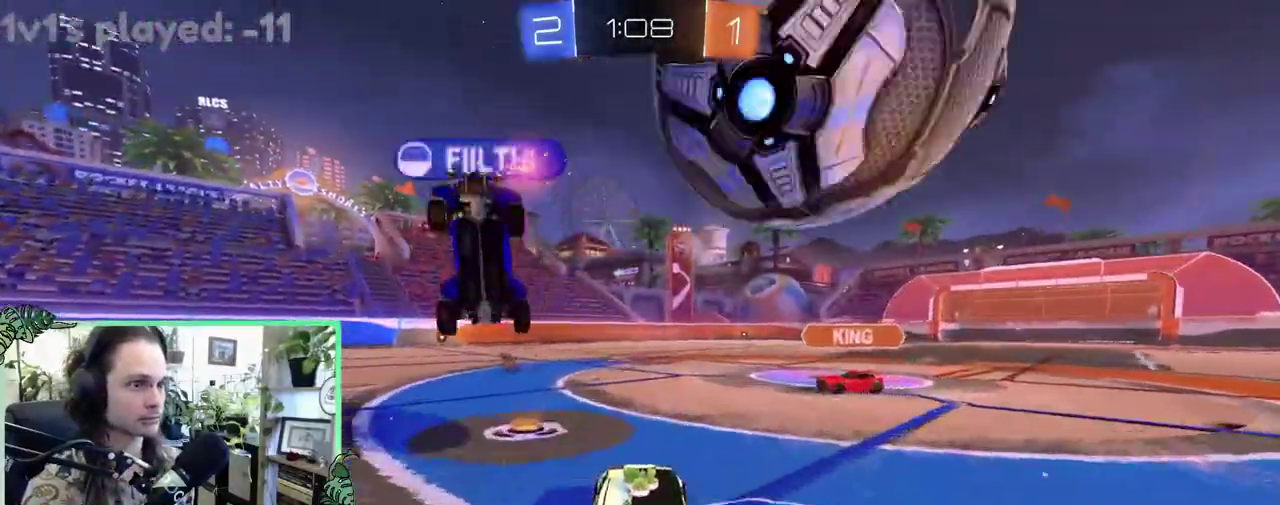
{"buttons": ["B", "R2"], "left_stick": "right", "right_stick": "center", "events": [[67, "left_stick", "right"], [200, "Y", "down"], [333, "Y", "up"], [500, "B", "down"]]}
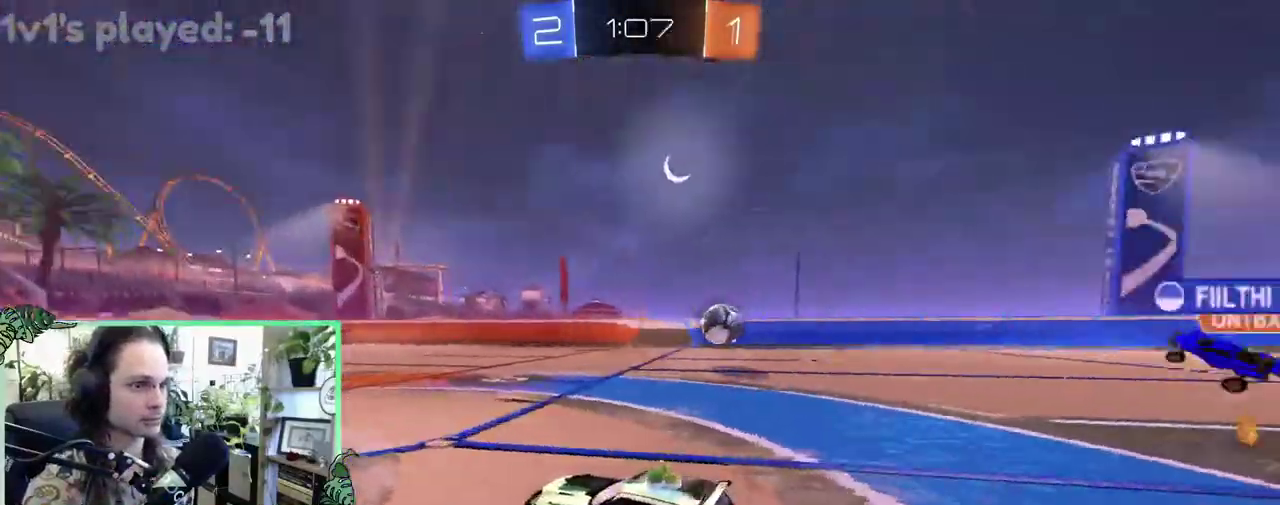
{"buttons": ["R2"], "left_stick": "right", "right_stick": "center", "events": [[450, "B", "up"]]}
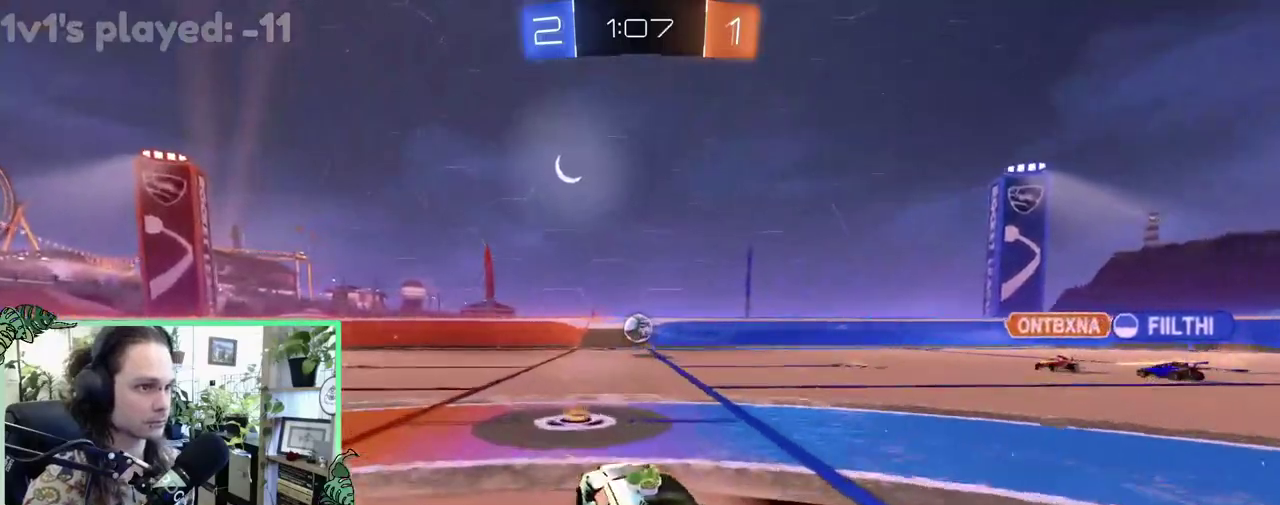
{"buttons": ["R2"], "left_stick": "center", "right_stick": "center", "events": [[167, "left_stick", "center"]]}
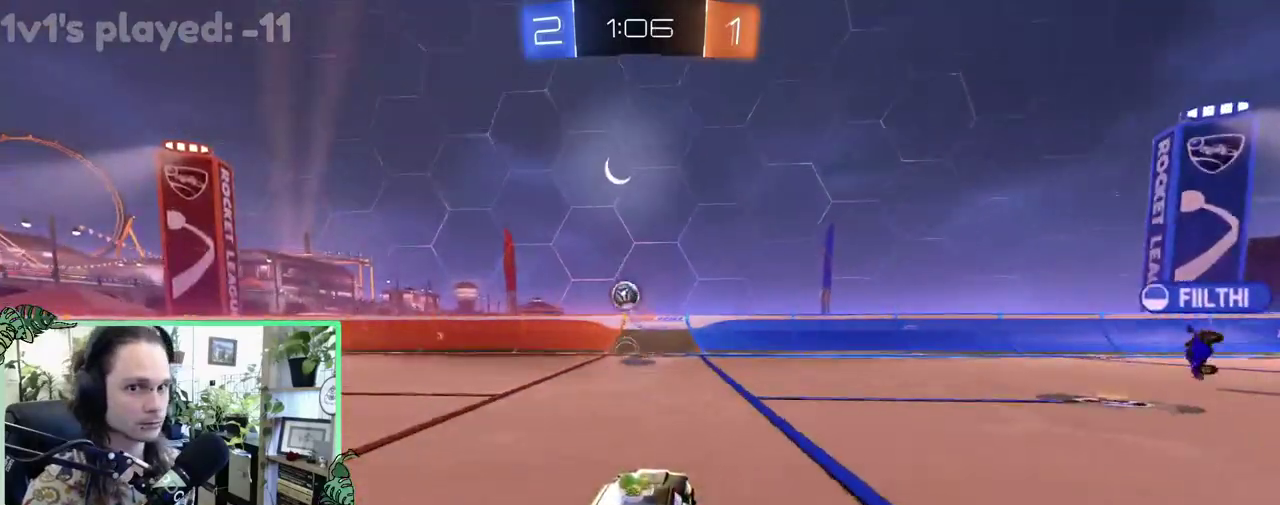
{"buttons": ["R2"], "left_stick": "right", "right_stick": "center", "events": [[33, "left_stick", "right"], [283, "L1", "down"], [450, "L1", "up"]]}
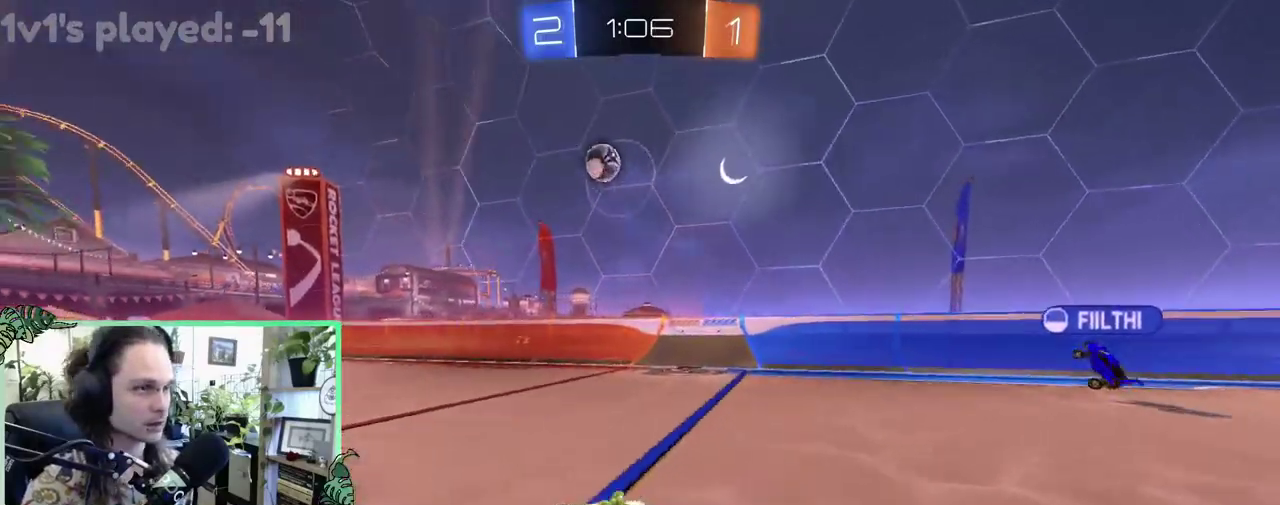
{"buttons": ["R2"], "left_stick": "right", "right_stick": "center", "events": []}
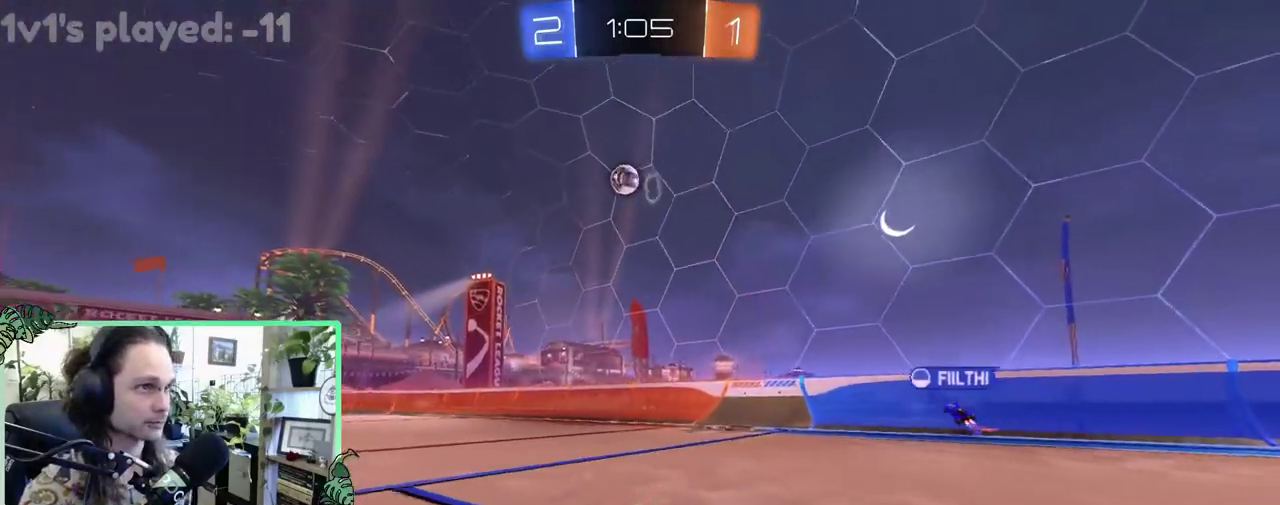
{"buttons": ["R2"], "left_stick": "right", "right_stick": "center", "events": [[117, "left_stick", "center"], [317, "left_stick", "right"]]}
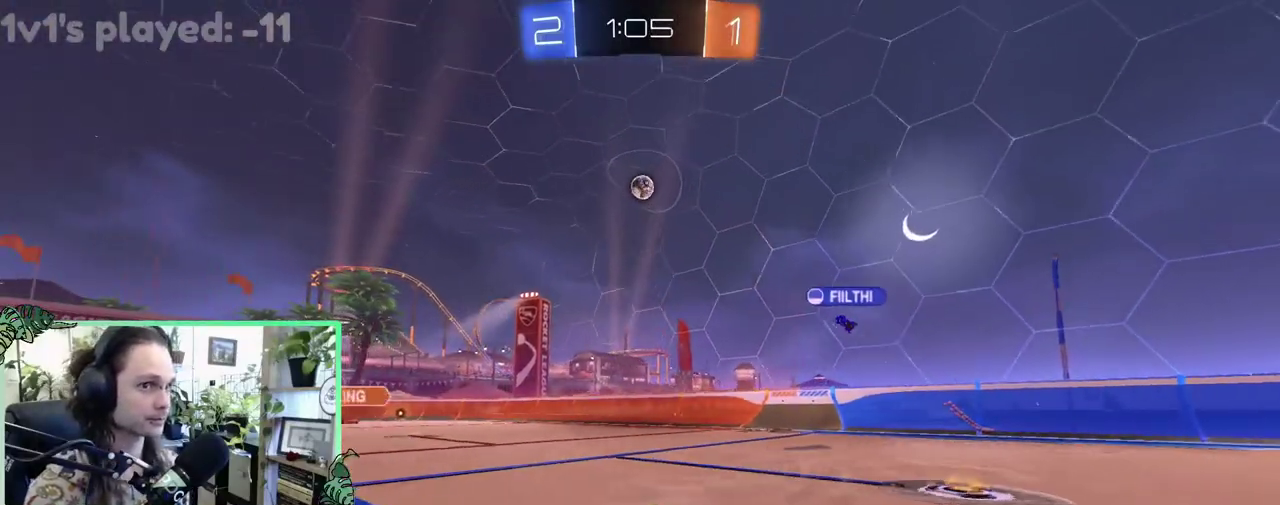
{"buttons": ["R2"], "left_stick": "right", "right_stick": "center", "events": [[200, "left_stick", "center"], [417, "left_stick", "right"]]}
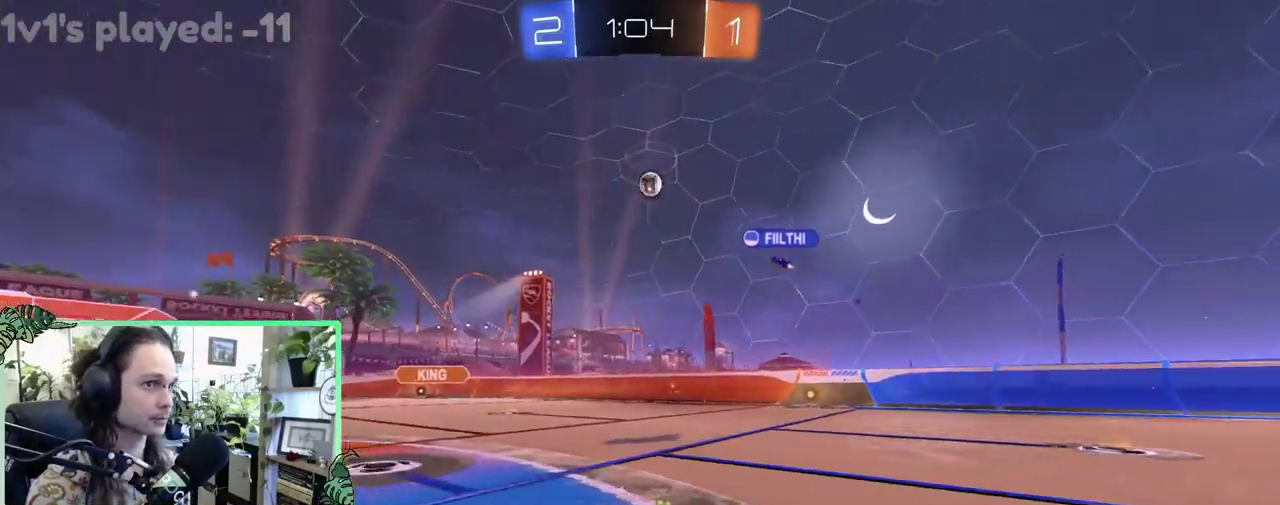
{"buttons": ["B", "R2"], "left_stick": "center", "right_stick": "center", "events": [[33, "B", "down"], [83, "left_stick", "center"], [200, "B", "up"], [283, "left_stick", "left"], [417, "B", "down"], [450, "left_stick", "center"]]}
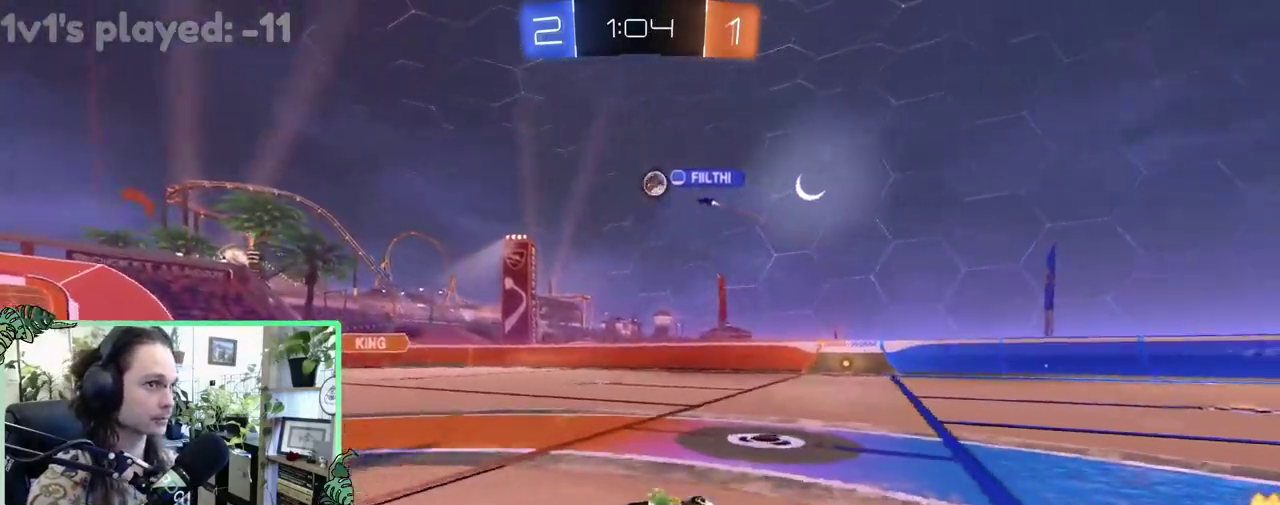
{"buttons": ["R2"], "left_stick": "center", "right_stick": "center", "events": [[117, "B", "up"]]}
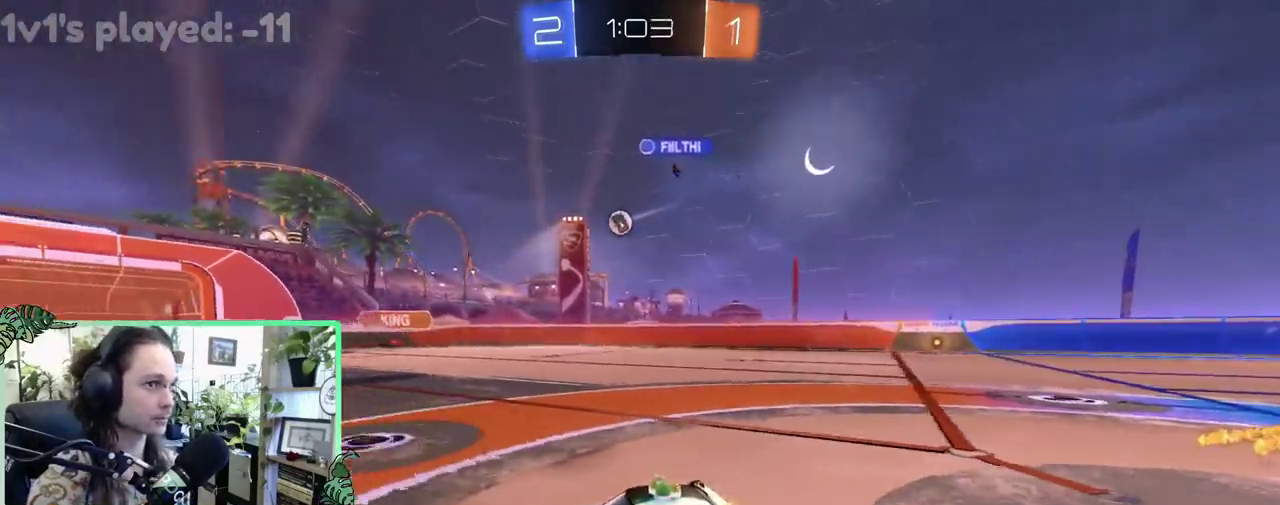
{"buttons": ["R2"], "left_stick": "left", "right_stick": "center", "events": [[167, "left_stick", "left"]]}
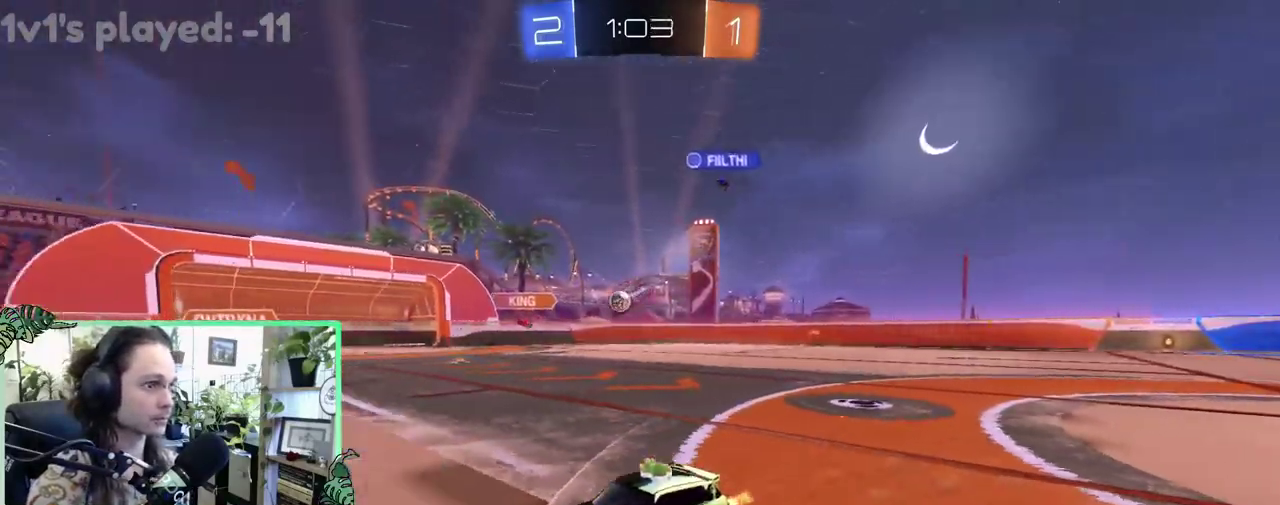
{"buttons": ["R2"], "left_stick": "left", "right_stick": "center", "events": []}